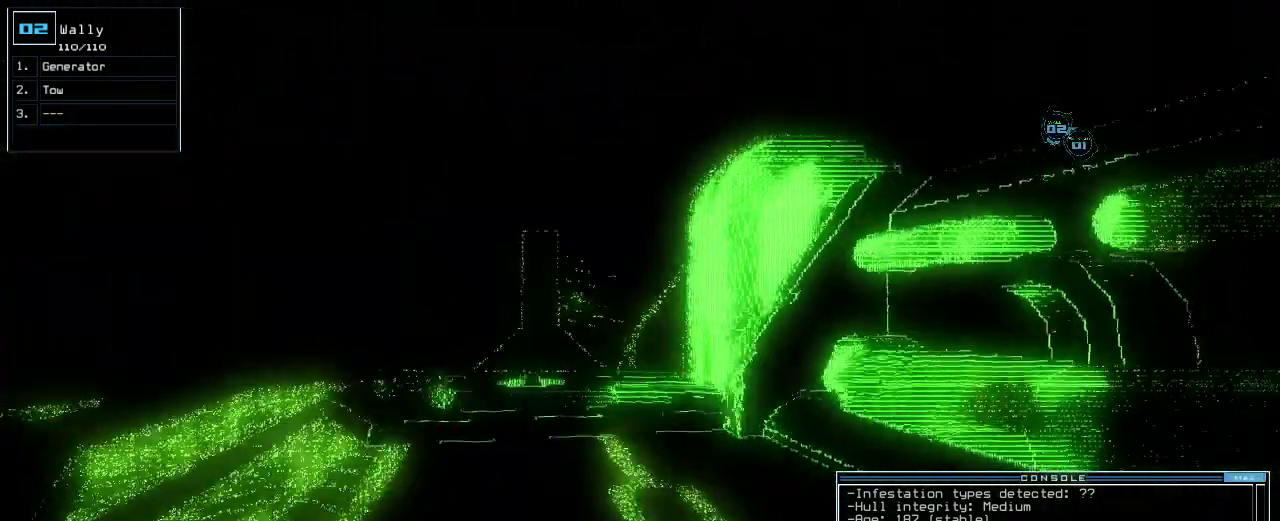
Gameplay with keyboard; each line is a JSON object with the keys held at the frame after it. "events" lists presses ("down") and releases ("up") of ".", "0", "1", "2", "3", "4", "5", "6", "7", "8", "9", "a", "b", "backspace", "c", "caps_lock", "comma", "ctrl_l", "ctrl_r", "d", "down", "e", "equals", "escape", "f", "f1", "g", "h", "i", "j", "k", "l", "left", "m", "minus", "n", "o", "p", "q", "quote", "r", "return", "right", "s", "semicolon", "shift_l", "shift_r", "space", "t", "tab", "tilde", "u", "up", "v", "w", "x", "y" and "z" between this image and that frame as [ms after this image, input, new state], when the widget could be followed in between. No other keys are recorded. Mouse input is not recorded.
{"keys": ["up"], "events": [[200, "left", "down"], [280, "left", "up"]]}
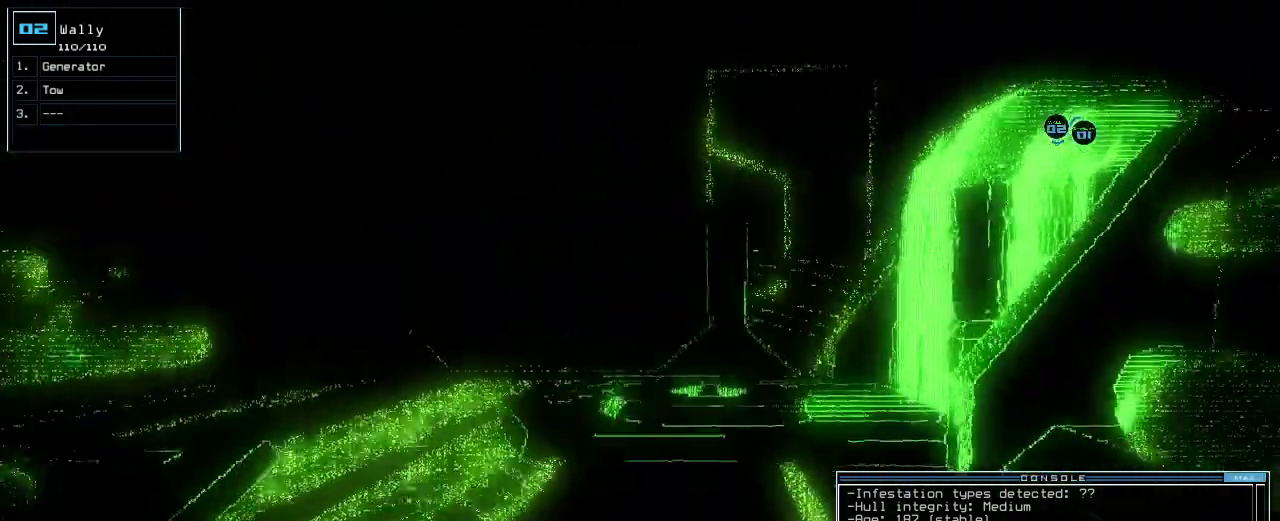
{"keys": ["up"], "events": []}
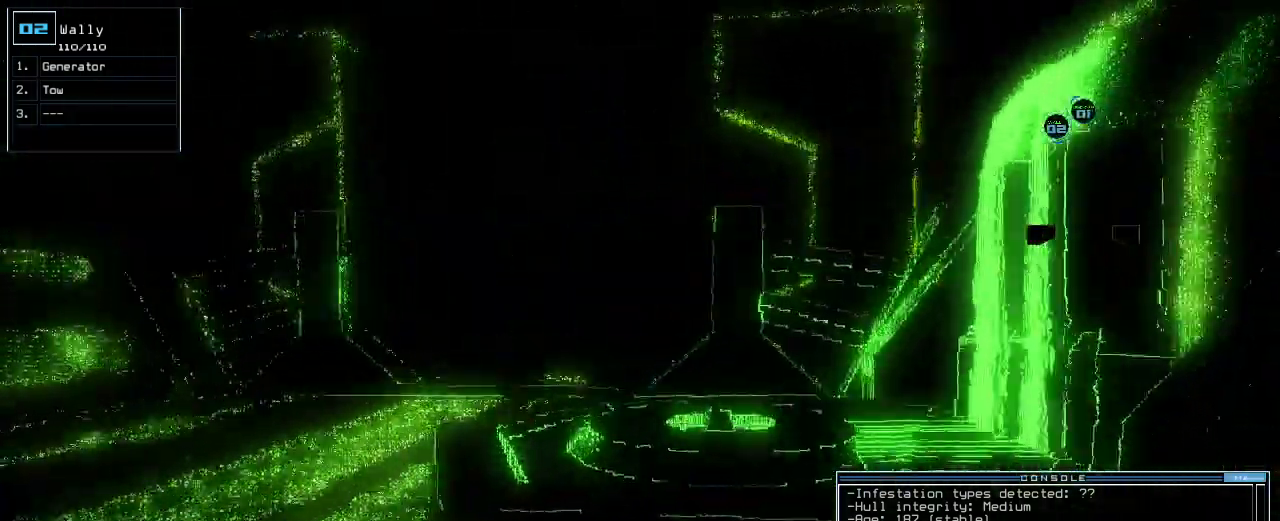
{"keys": ["shift_l", "up"], "events": [[160, "left", "down"], [240, "left", "up"], [460, "shift_l", "down"]]}
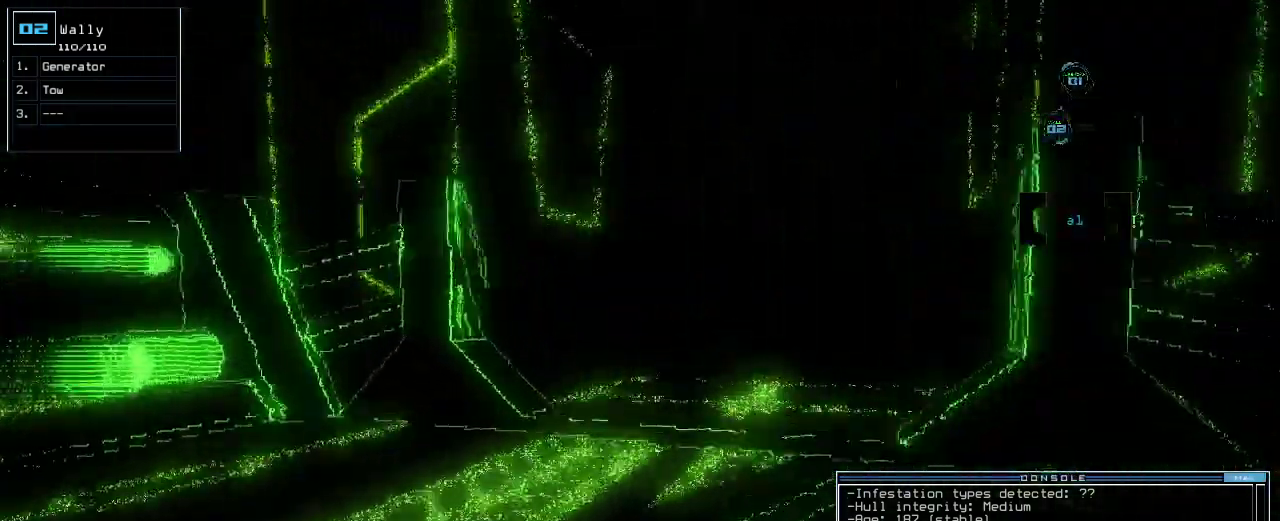
{"keys": ["up"], "events": [[20, "shift_l", "up"], [60, "c", "down"], [120, "c", "up"], [280, "backspace", "down"], [320, "backspace", "up"]]}
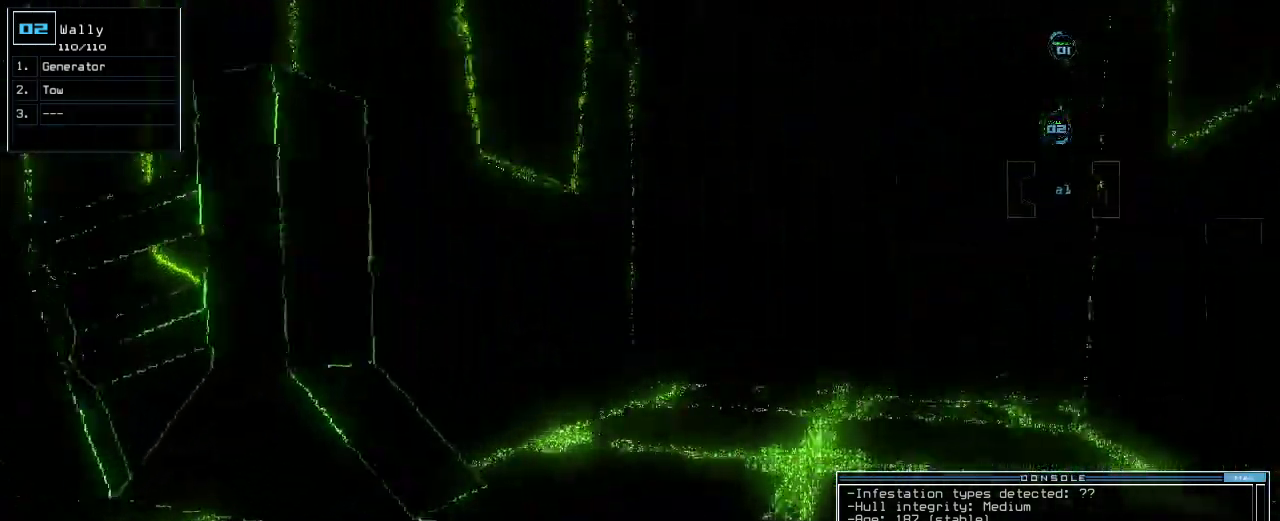
{"keys": ["up"], "events": [[40, "right", "down"], [120, "right", "up"]]}
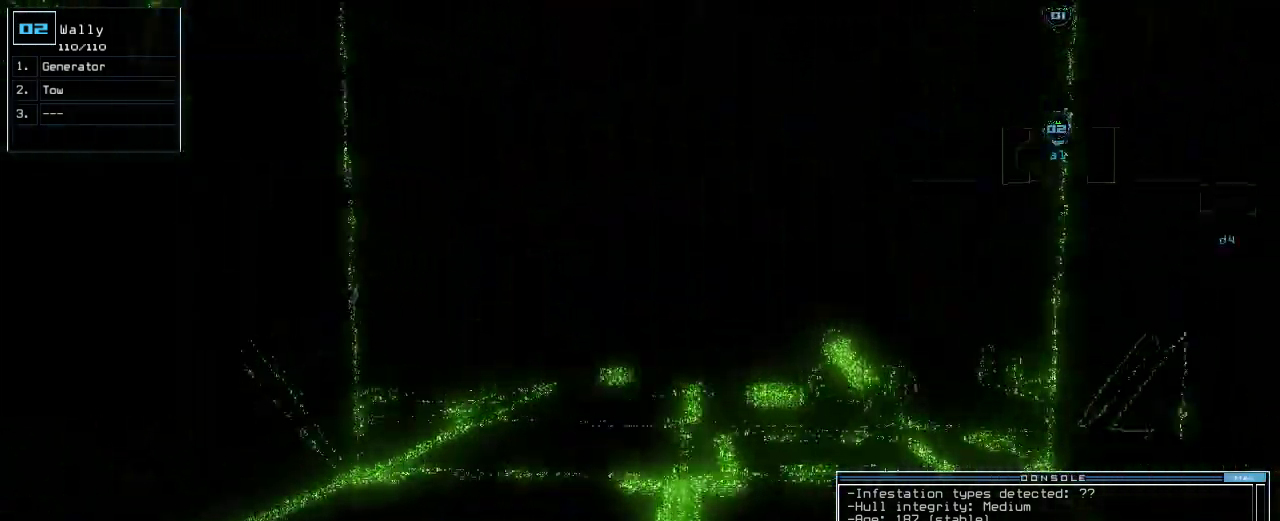
{"keys": ["up"], "events": [[140, "shift_l", "down"], [240, "shift_l", "up"]]}
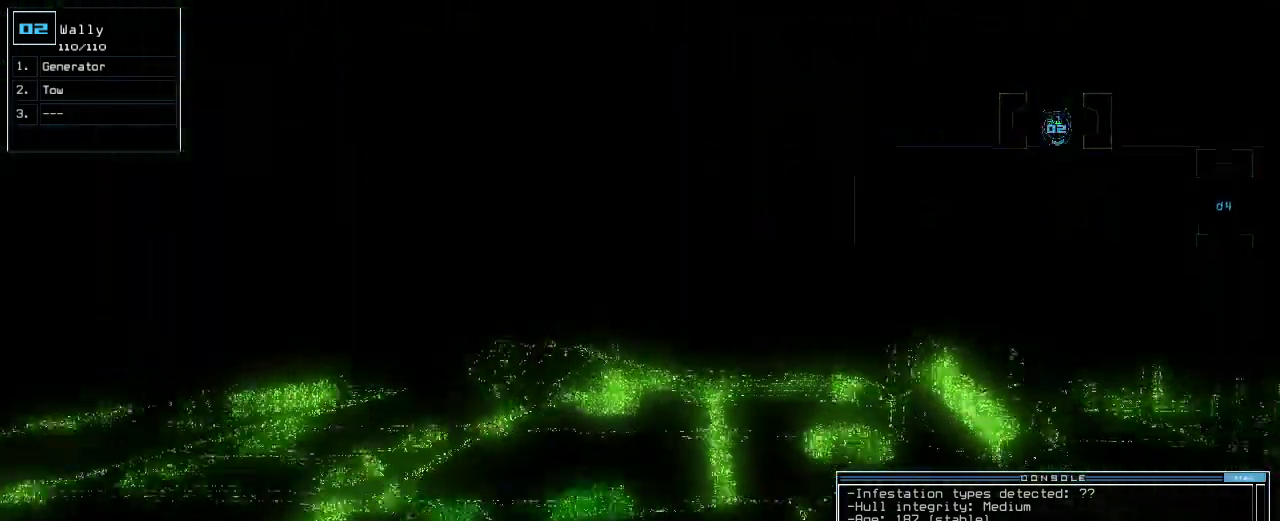
{"keys": ["left", "up"], "events": [[400, "left", "down"]]}
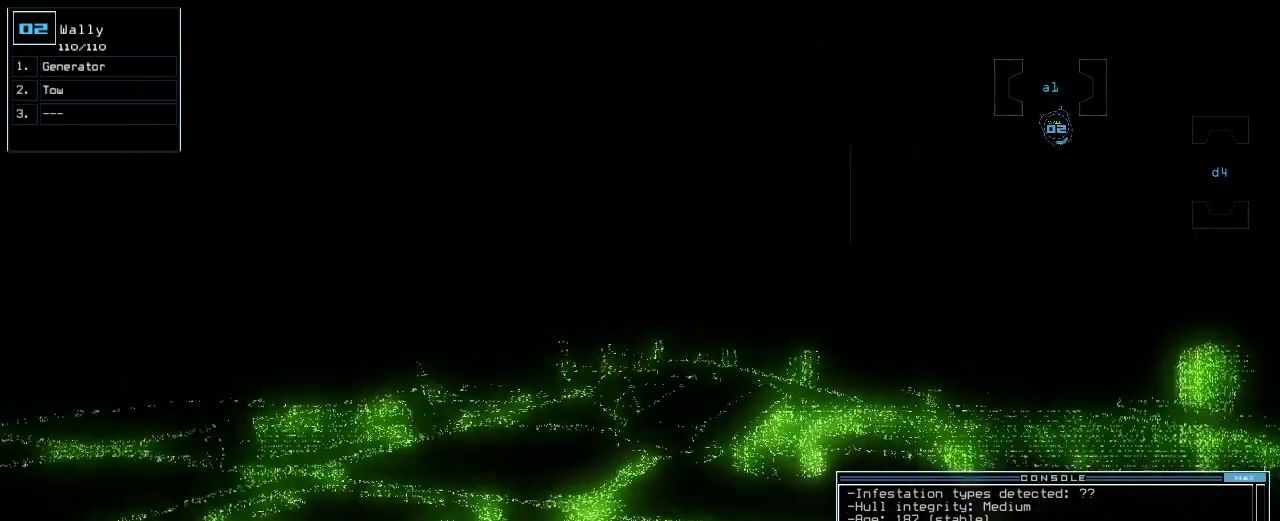
{"keys": [], "events": [[60, "left", "up"], [80, "g", "down"], [100, "up", "up"], [140, "e", "down"], [200, "g", "up"], [220, "return", "down"], [260, "e", "up"], [260, "return", "up"], [380, "space", "down"], [440, "space", "up"]]}
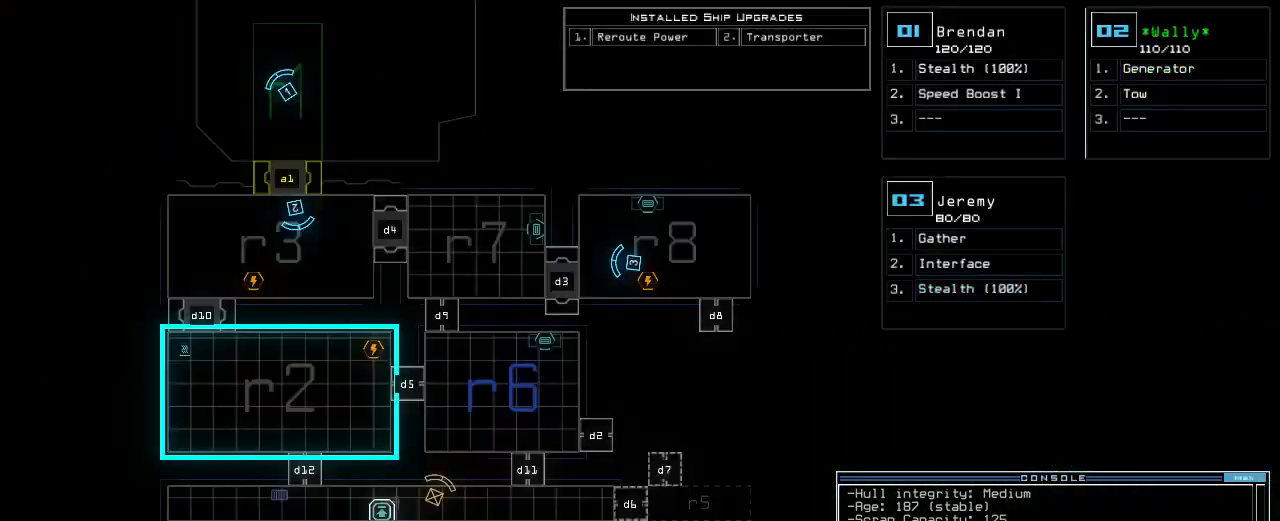
{"keys": [], "events": []}
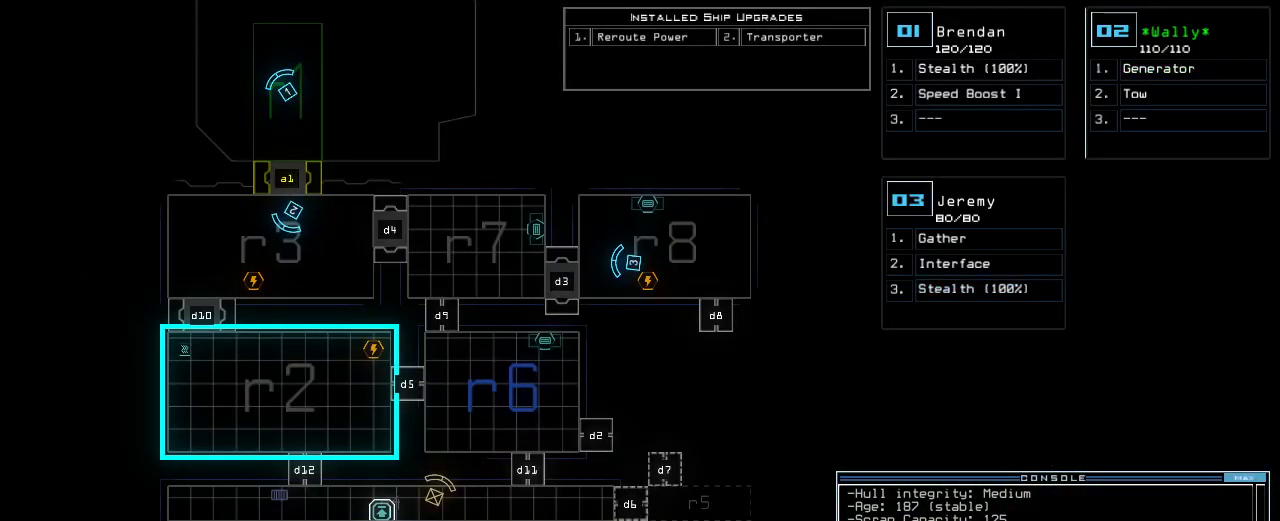
{"keys": [], "events": []}
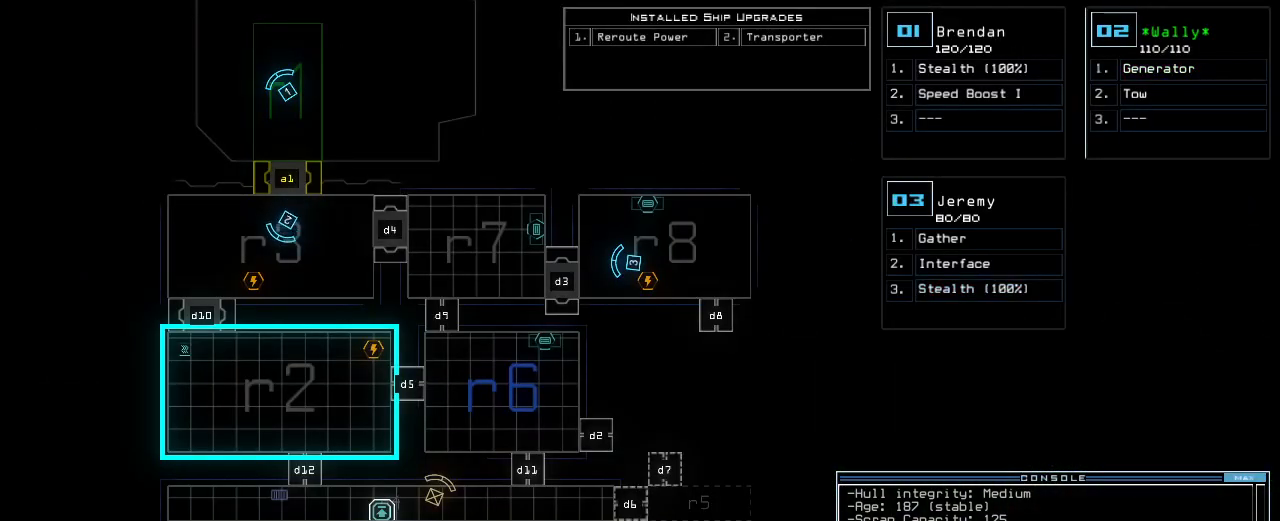
{"keys": [], "events": []}
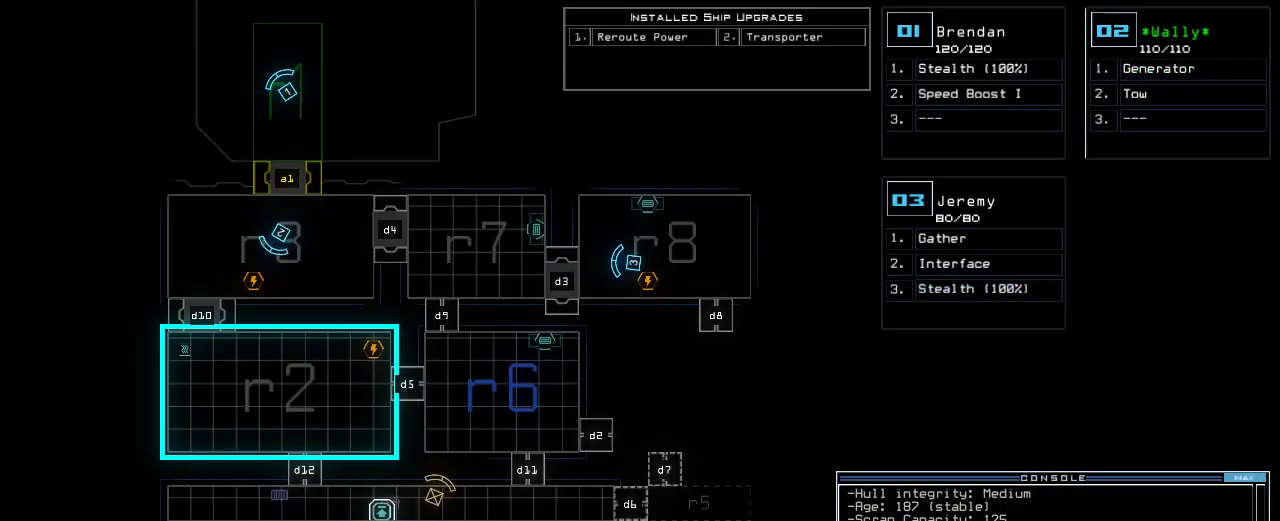
{"keys": [], "events": []}
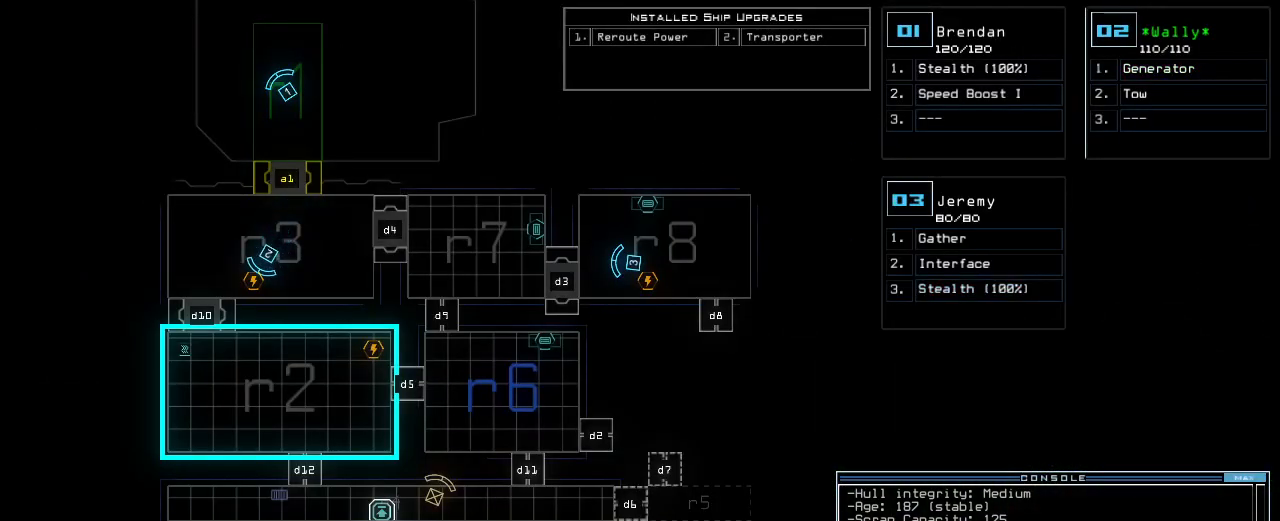
{"keys": [], "events": []}
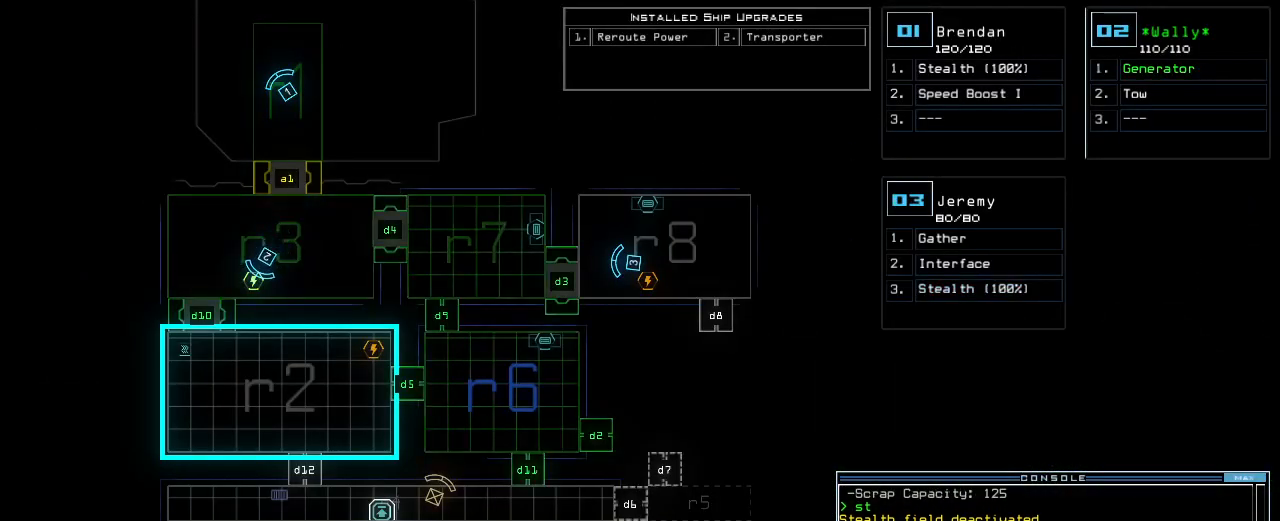
{"keys": [], "events": []}
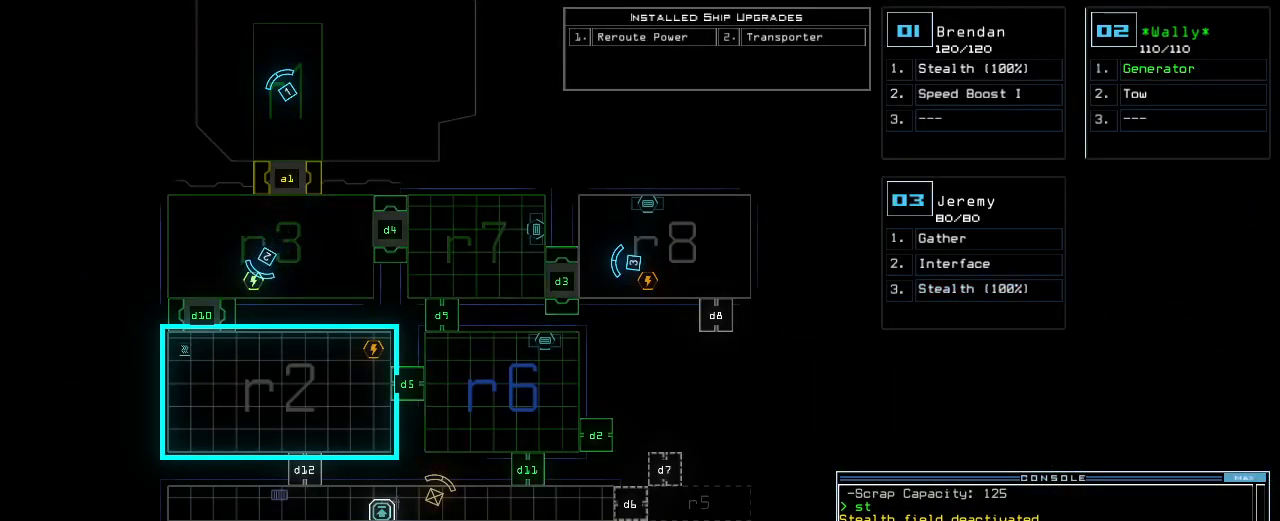
{"keys": [], "events": []}
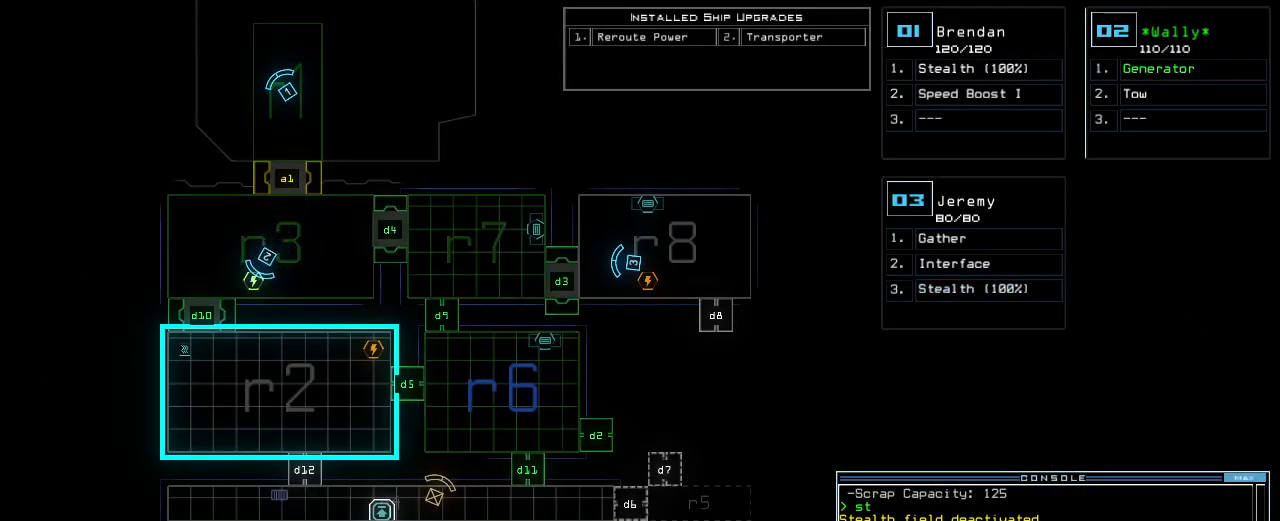
{"keys": [], "events": []}
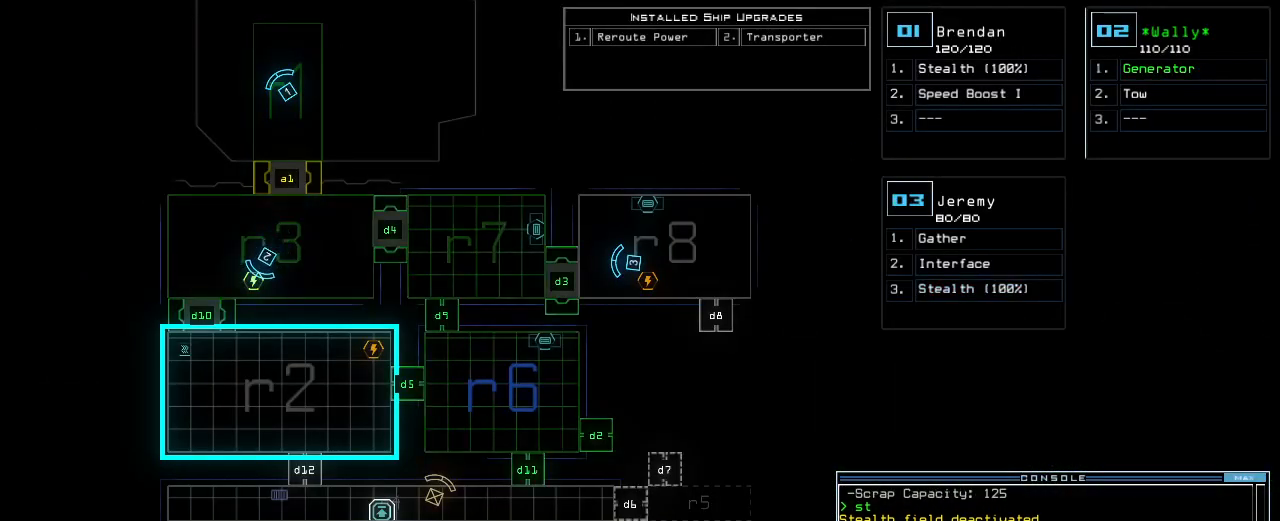
{"keys": ["space"], "events": [[140, "s", "down"], [200, "s", "up"], [220, "t", "down"], [300, "e", "down"], [340, "t", "up"], [400, "e", "up"], [440, "space", "down"]]}
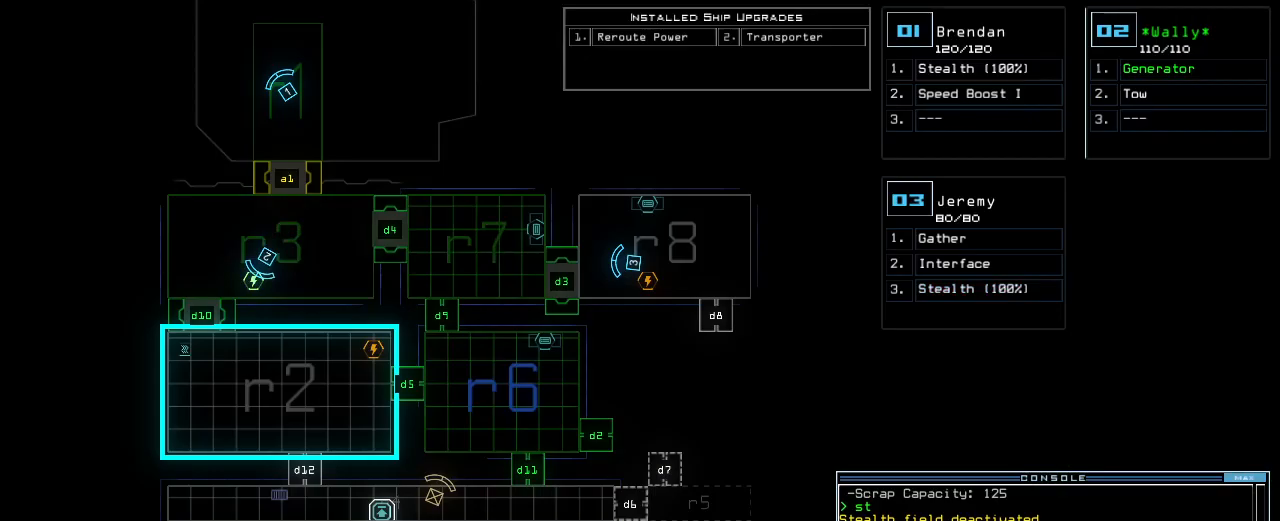
{"keys": [], "events": [[40, "space", "up"], [100, "3", "down"], [160, "return", "down"], [200, "3", "up"], [240, "return", "up"]]}
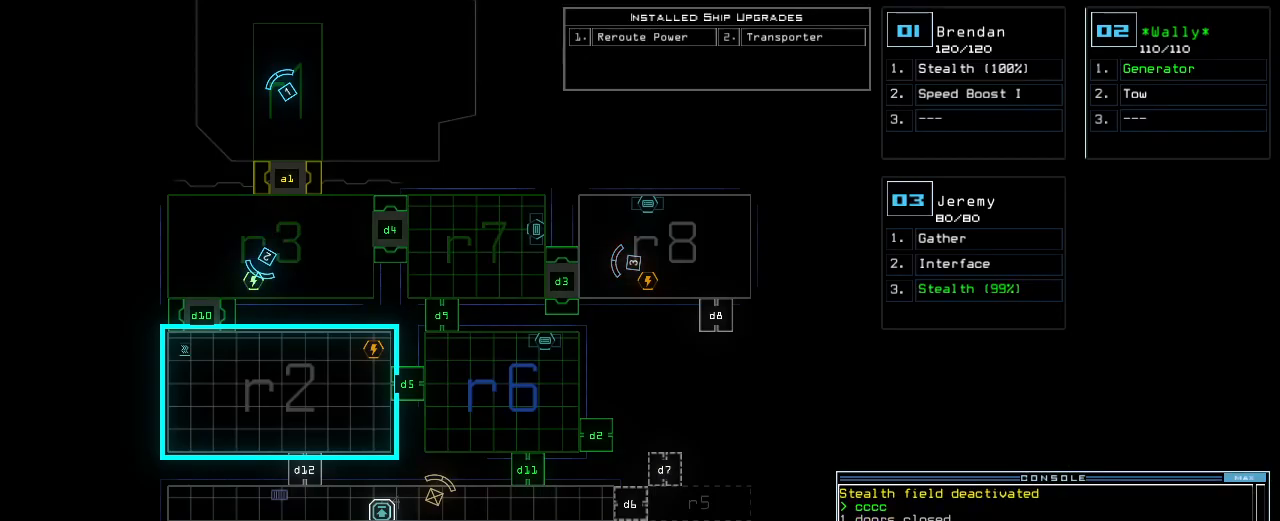
{"keys": ["left"], "events": [[220, "2", "down"], [220, "left", "down"], [280, "2", "up"]]}
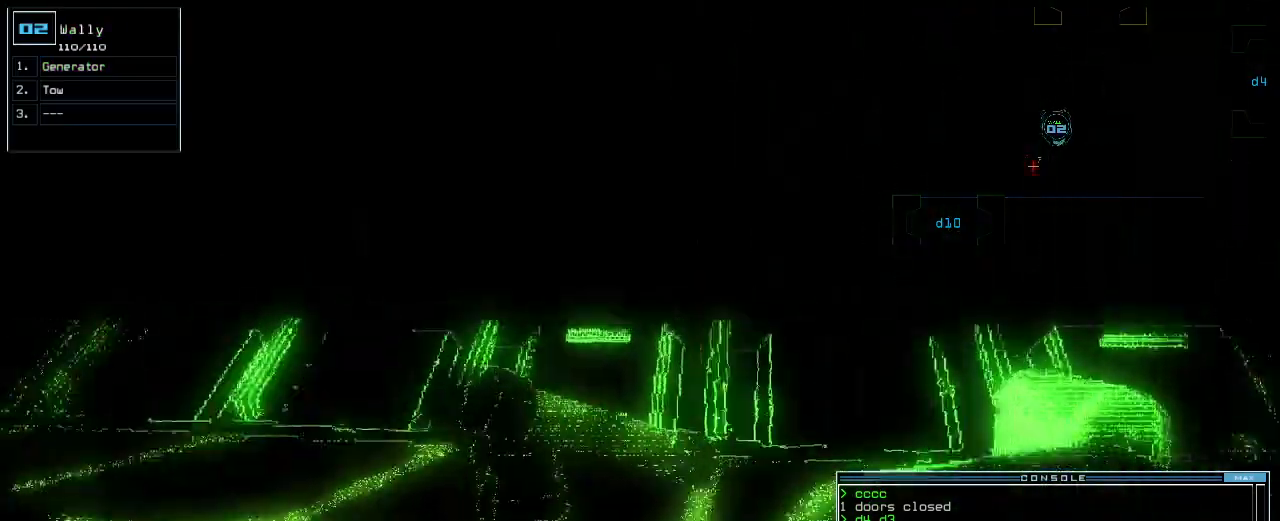
{"keys": ["left", "up"], "events": [[100, "up", "down"]]}
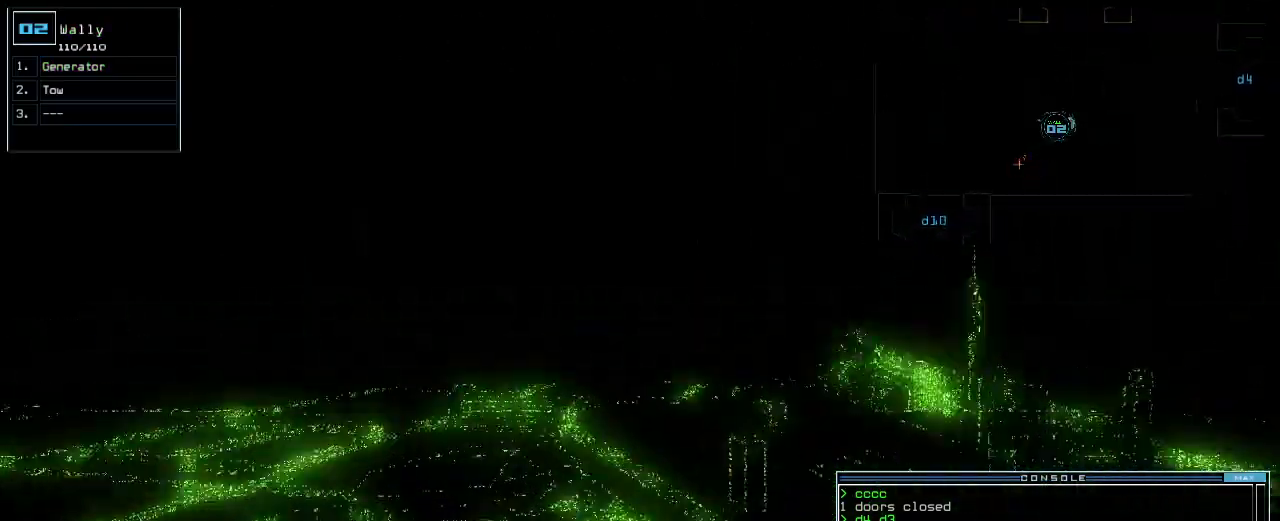
{"keys": ["up"], "events": [[40, "left", "up"]]}
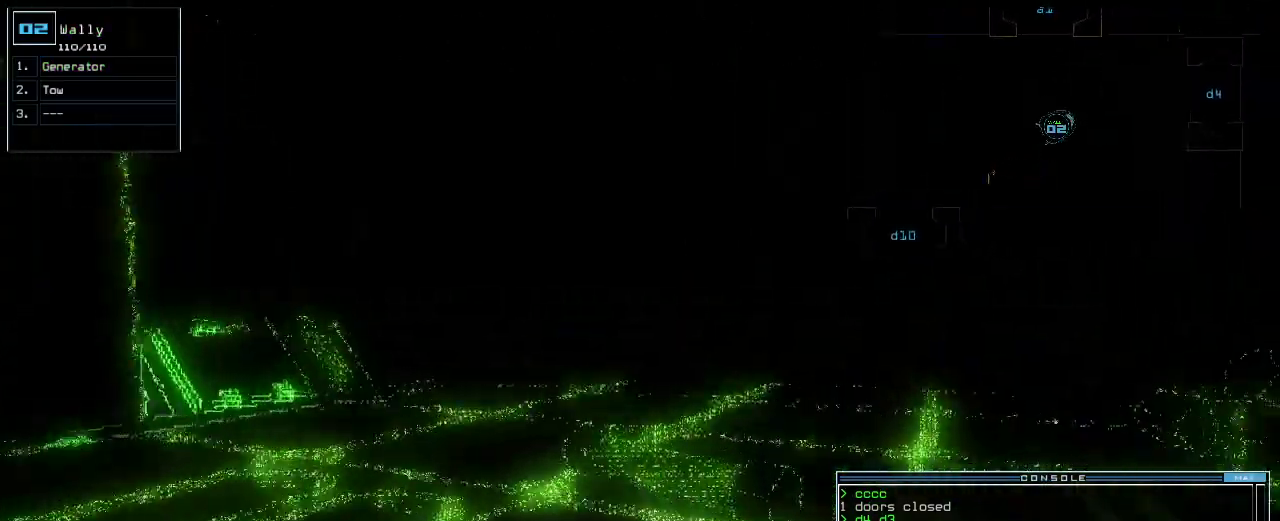
{"keys": ["up"], "events": [[260, "right", "down"], [300, "right", "up"]]}
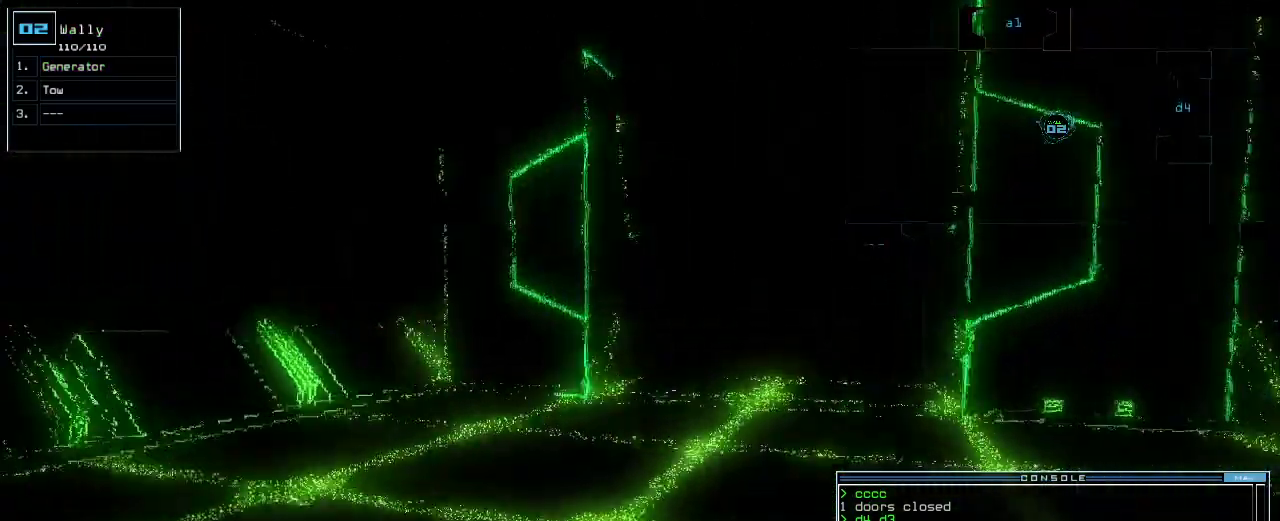
{"keys": ["up"], "events": [[180, "right", "down"], [240, "right", "up"]]}
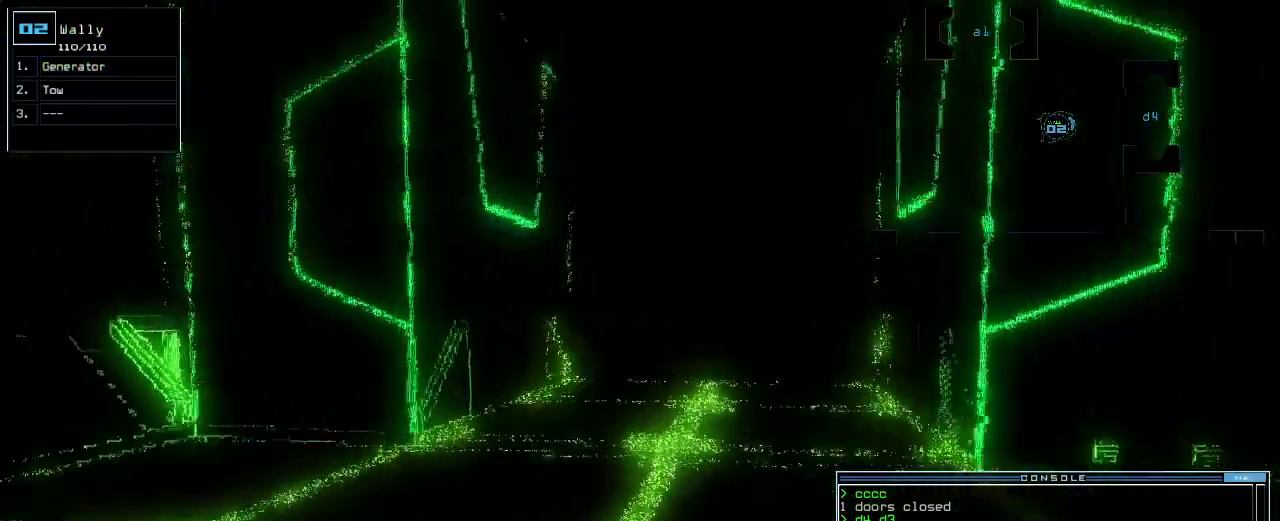
{"keys": ["up"], "events": [[220, "w", "down"], [260, "w", "up"], [300, "right", "down"], [340, "right", "up"]]}
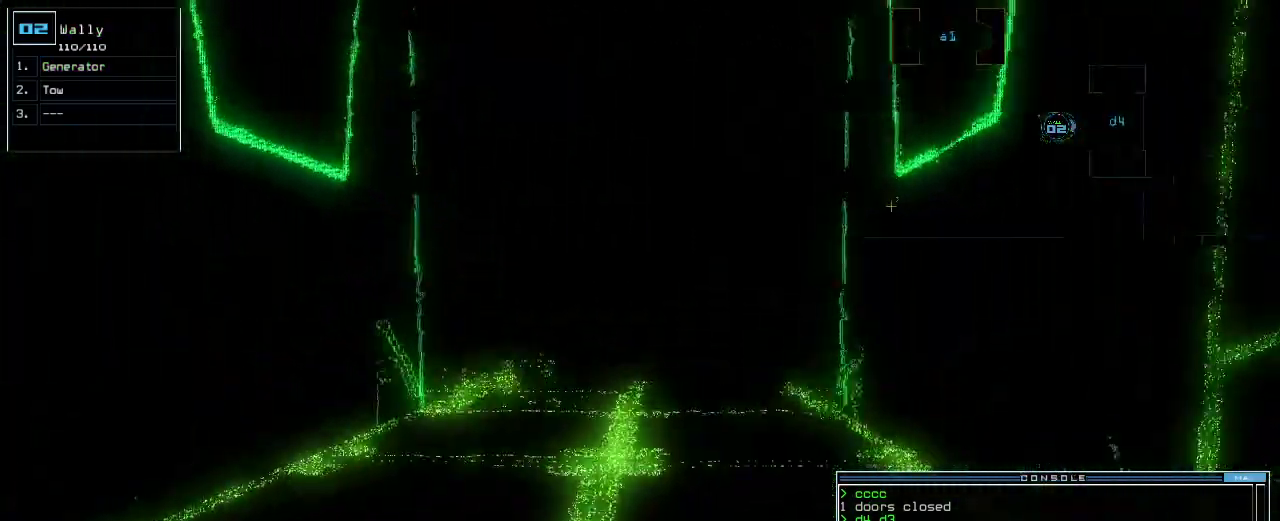
{"keys": ["up"], "events": []}
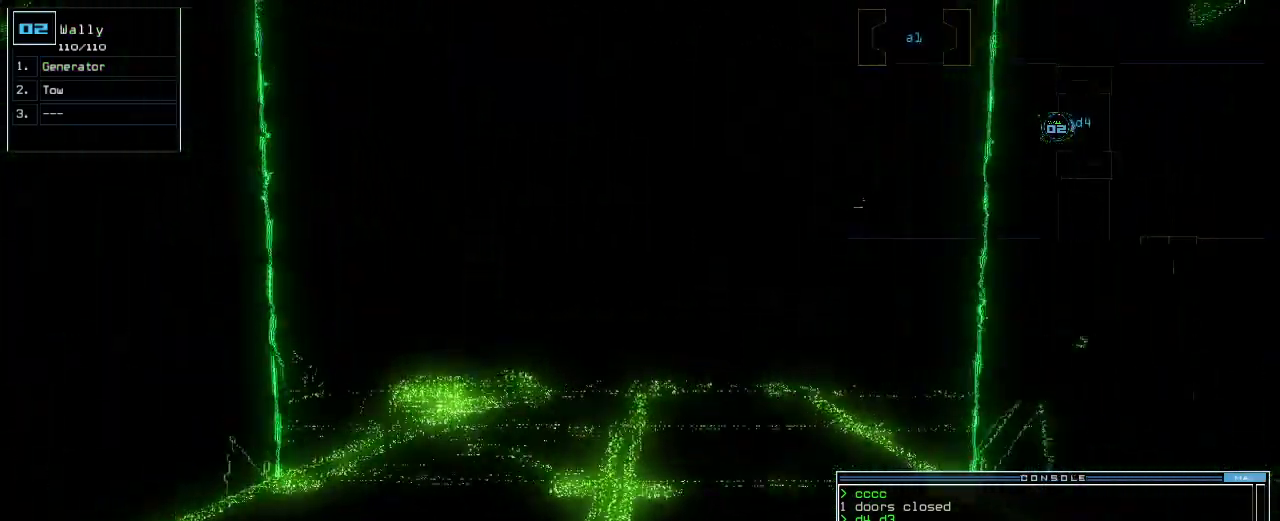
{"keys": ["up"], "events": []}